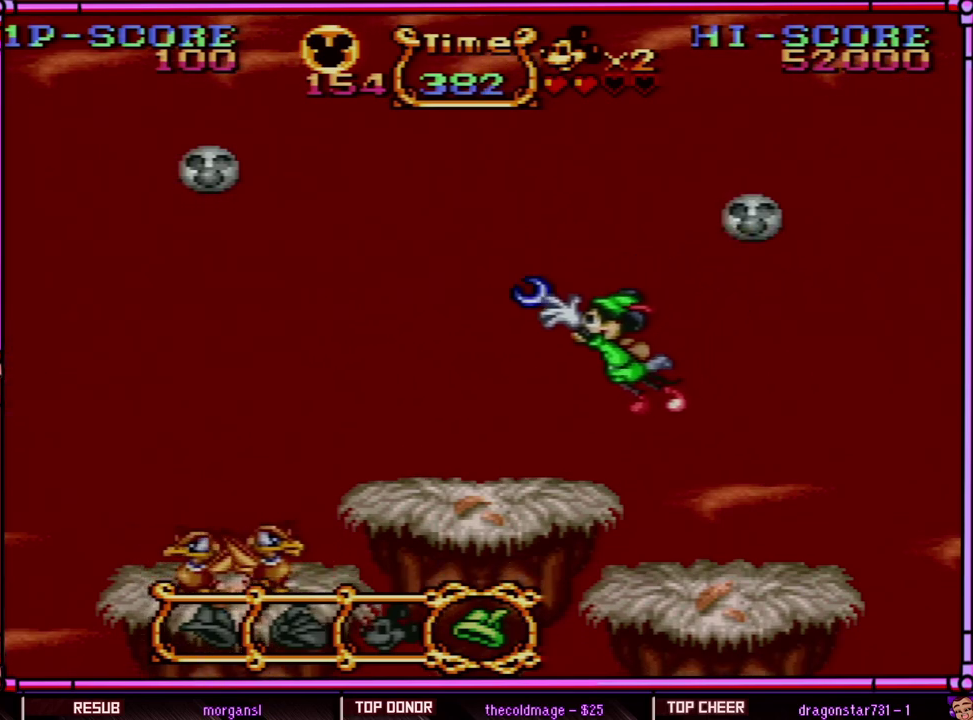
Gameplay with a controller (Nintendo layout); each line is a JSON object with the inputs held at the frame after it. "events" lists button and stick changes between this image and that frame as [ms after this image, input, new state], when the widget could be followed in between. Not read: L3 R3 SELECT.
{"buttons": ["R1"], "events": [[50, "Y", "up"], [383, "DPAD_LEFT", "up"], [383, "R1", "down"]]}
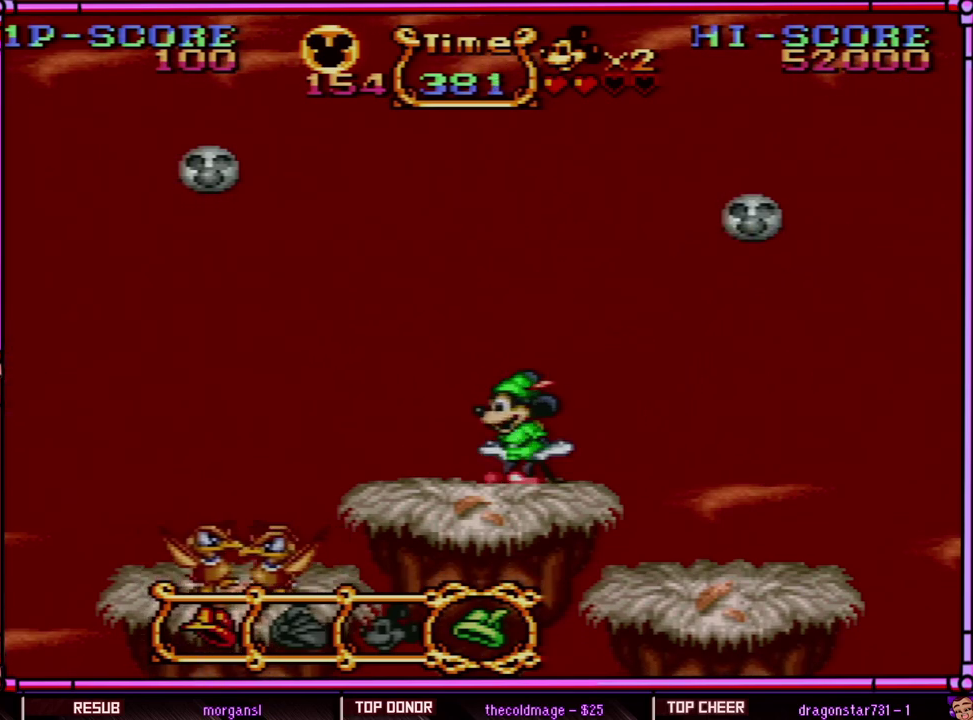
{"buttons": [], "events": [[33, "R1", "up"], [117, "R1", "down"], [250, "R1", "up"]]}
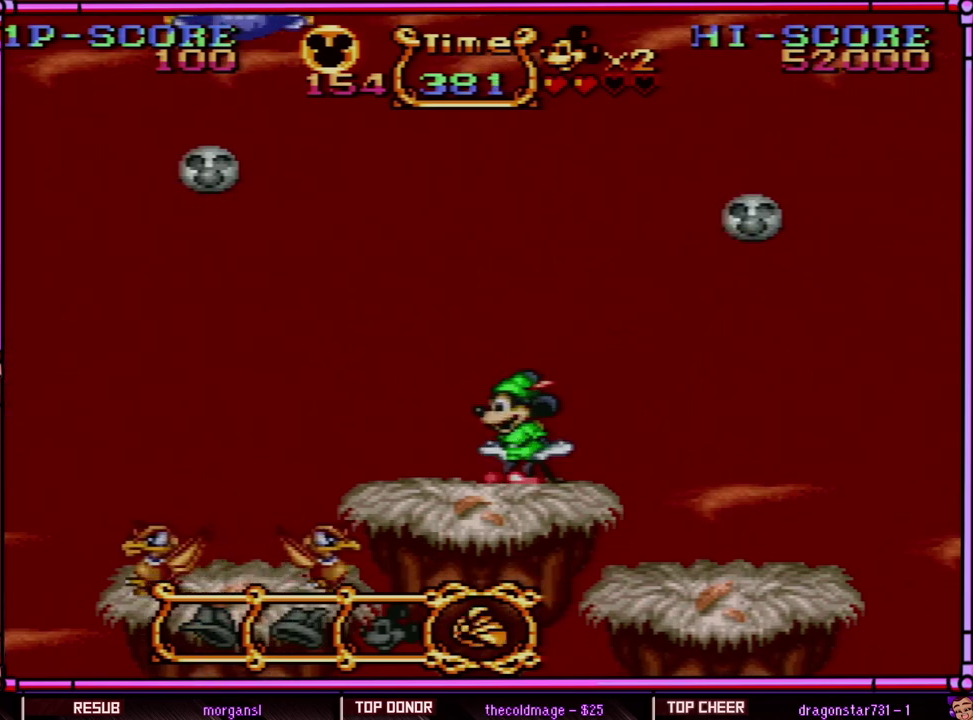
{"buttons": ["Y"], "events": [[117, "A", "down"], [383, "A", "up"], [500, "Y", "down"]]}
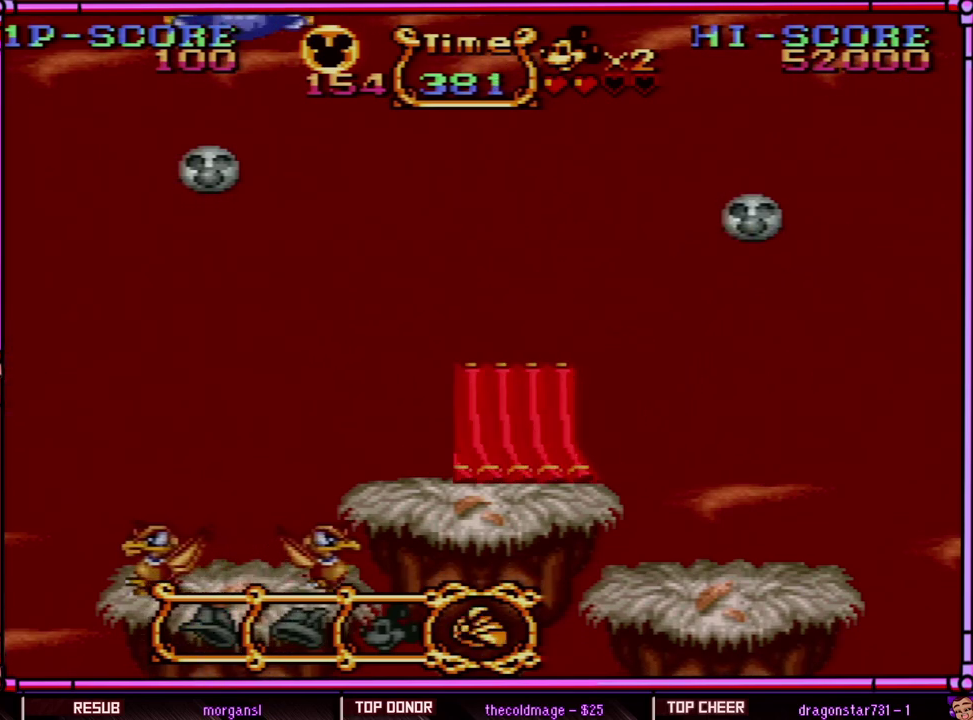
{"buttons": ["Y"], "events": []}
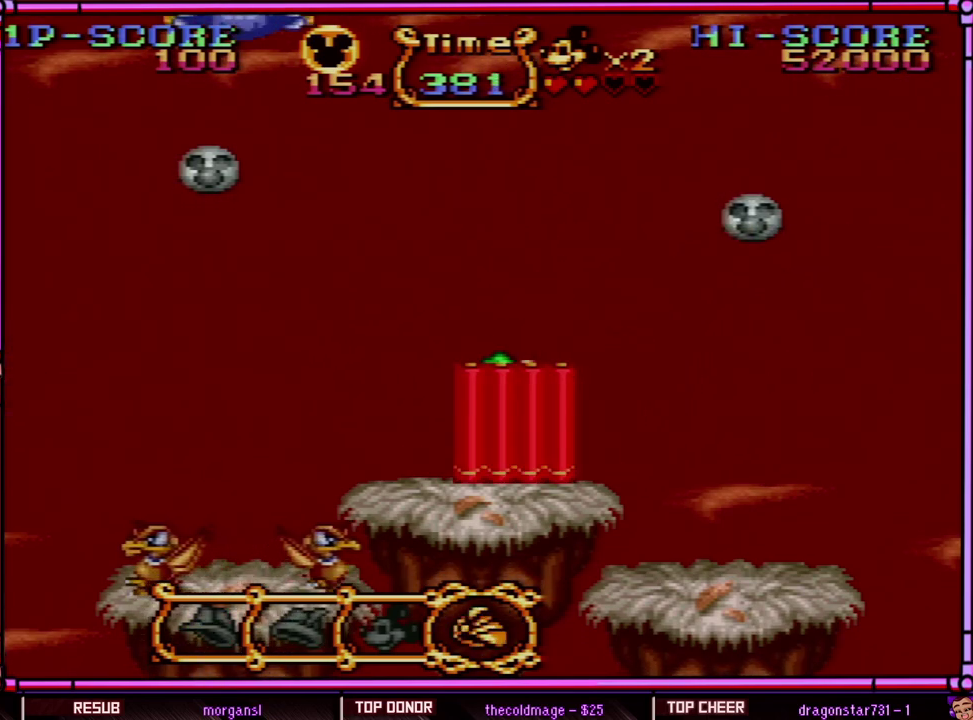
{"buttons": ["Y"], "events": []}
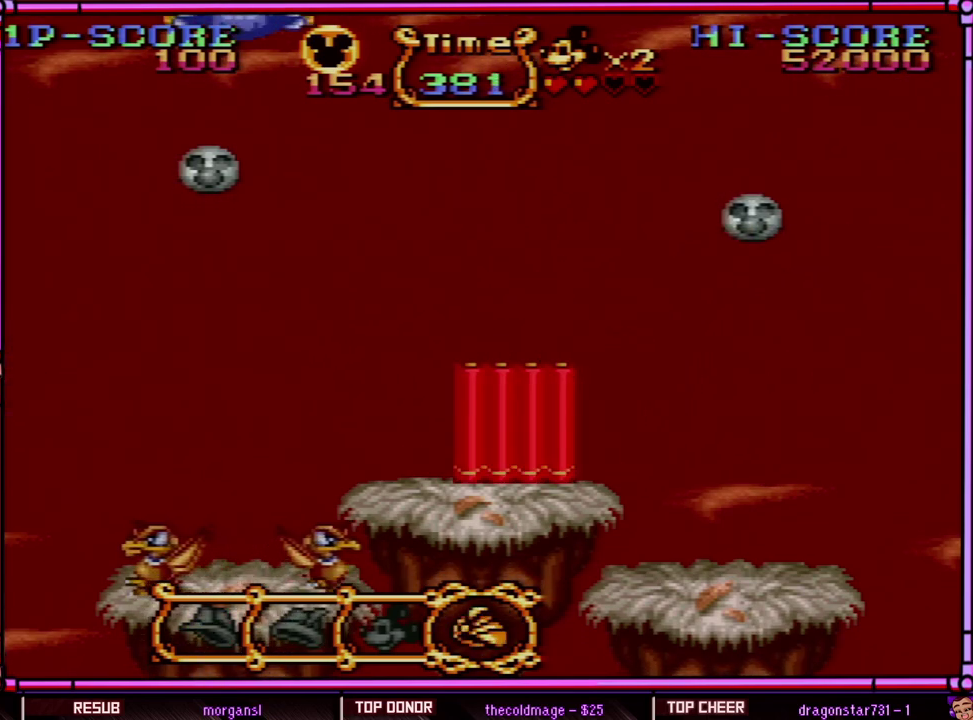
{"buttons": ["Y"], "events": []}
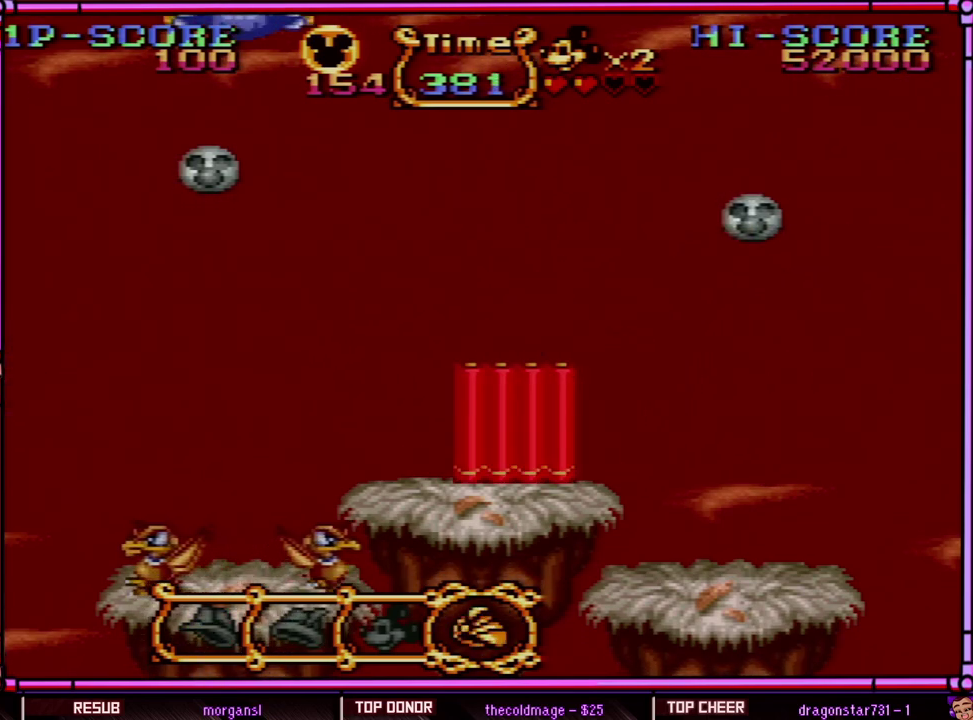
{"buttons": ["Y", "DPAD_RIGHT"], "events": [[450, "DPAD_RIGHT", "down"]]}
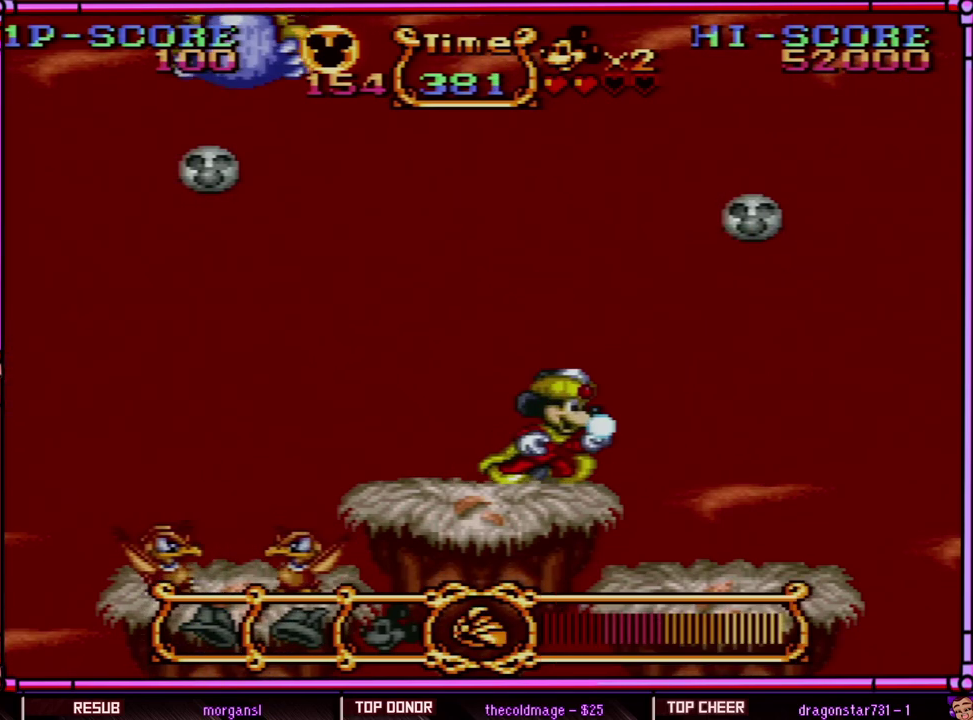
{"buttons": ["Y"], "events": [[183, "DPAD_RIGHT", "up"], [333, "DPAD_LEFT", "down"], [417, "DPAD_LEFT", "up"]]}
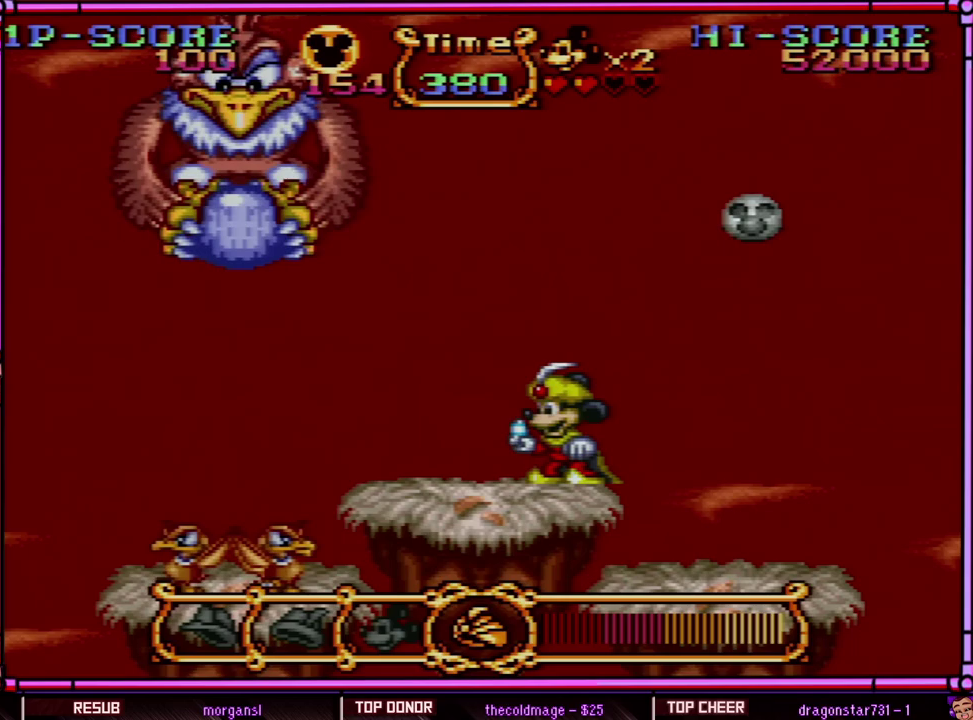
{"buttons": ["Y"], "events": [[333, "DPAD_LEFT", "down"], [417, "DPAD_LEFT", "up"]]}
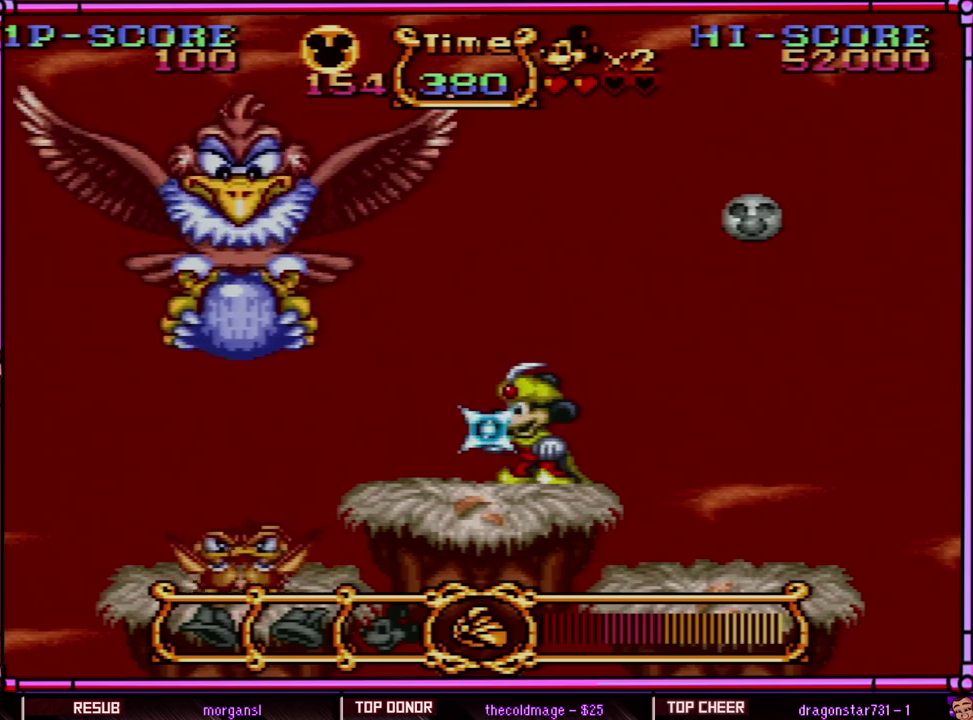
{"buttons": ["B", "Y"], "events": [[317, "B", "down"]]}
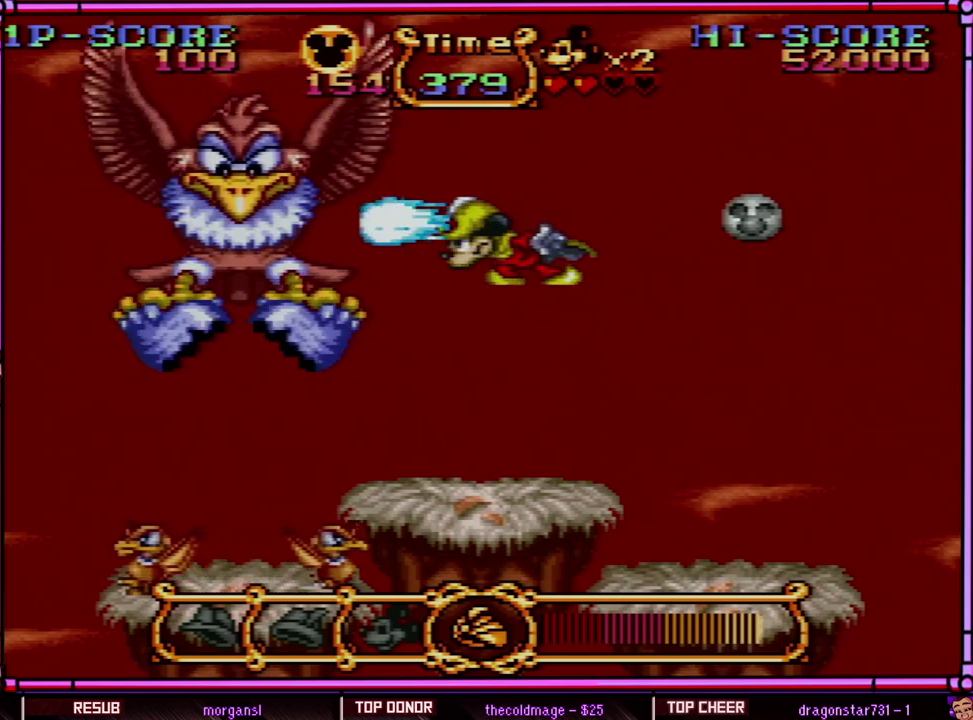
{"buttons": ["Y"], "events": [[100, "B", "up"], [100, "Y", "up"], [183, "Y", "down"]]}
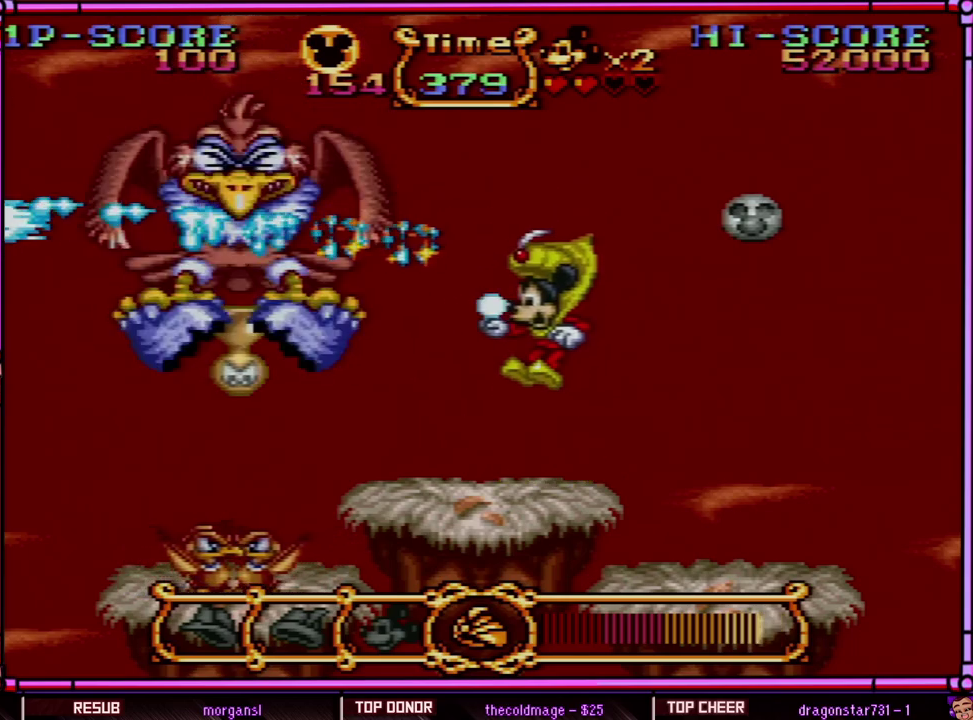
{"buttons": ["Y"], "events": []}
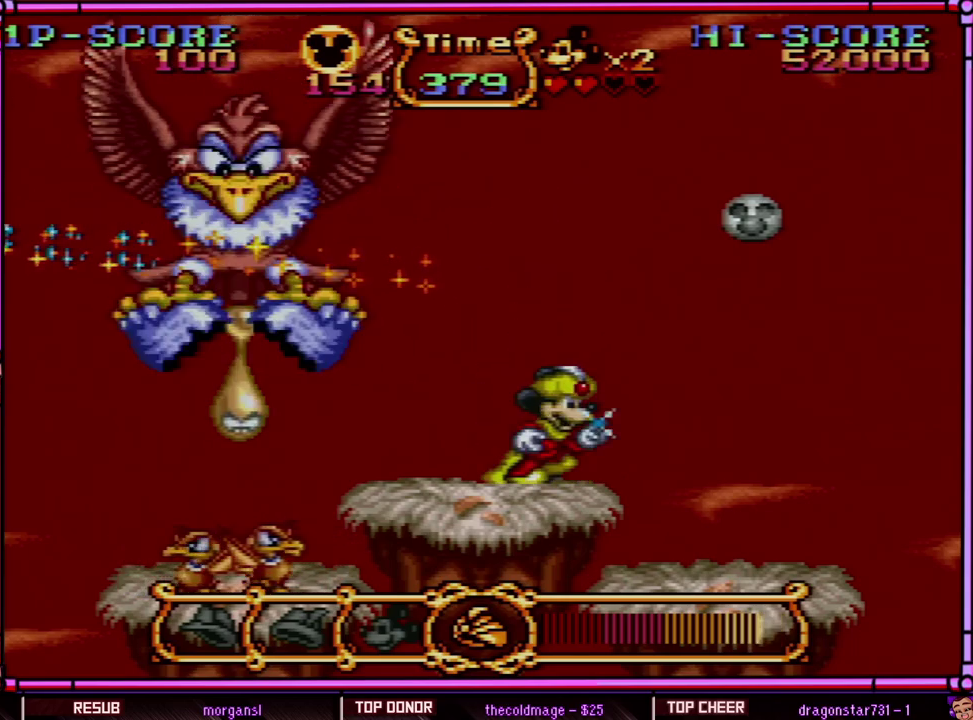
{"buttons": ["Y"], "events": [[83, "DPAD_RIGHT", "down"], [250, "DPAD_RIGHT", "up"], [367, "DPAD_LEFT", "down"], [450, "DPAD_LEFT", "up"]]}
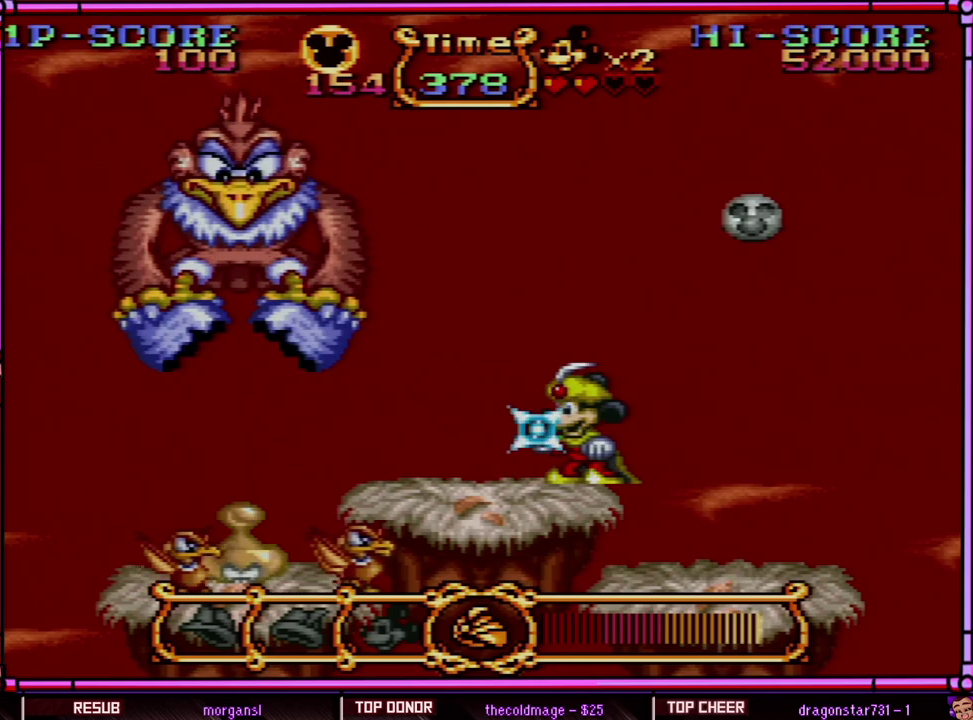
{"buttons": ["B", "Y"], "events": [[433, "B", "down"]]}
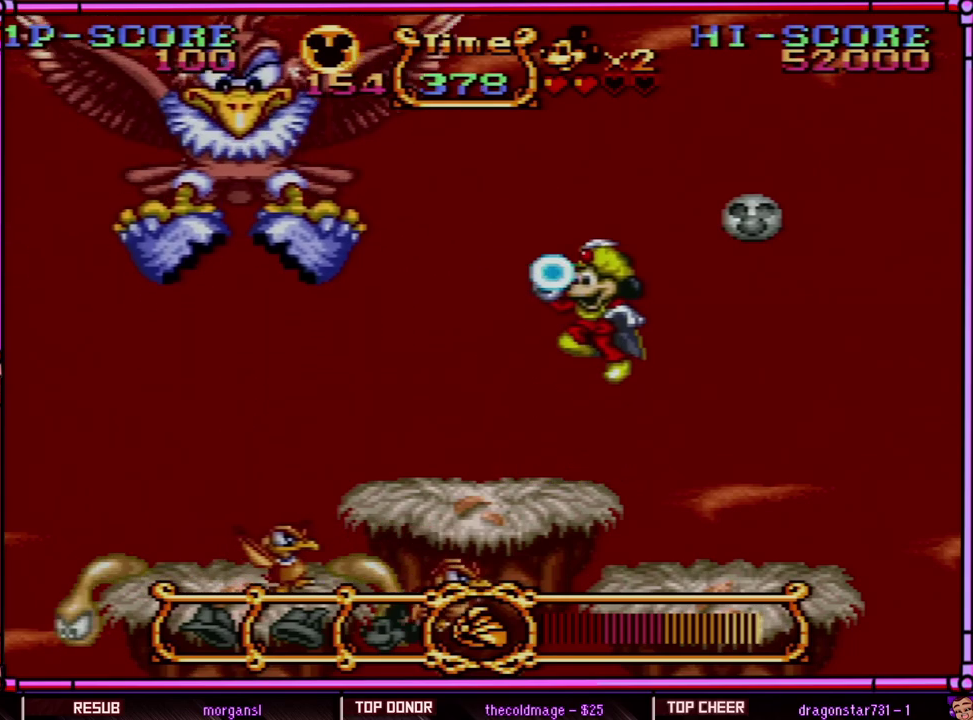
{"buttons": ["Y"], "events": [[333, "B", "up"], [333, "Y", "up"], [450, "Y", "down"]]}
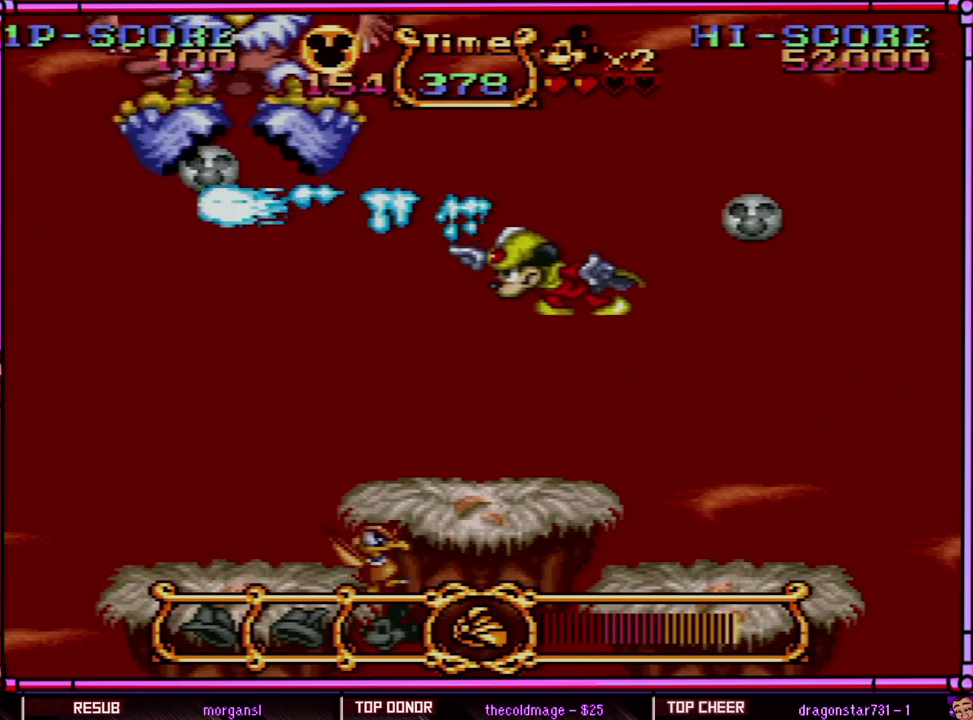
{"buttons": ["DPAD_LEFT"], "events": [[300, "Y", "up"], [333, "DPAD_LEFT", "down"]]}
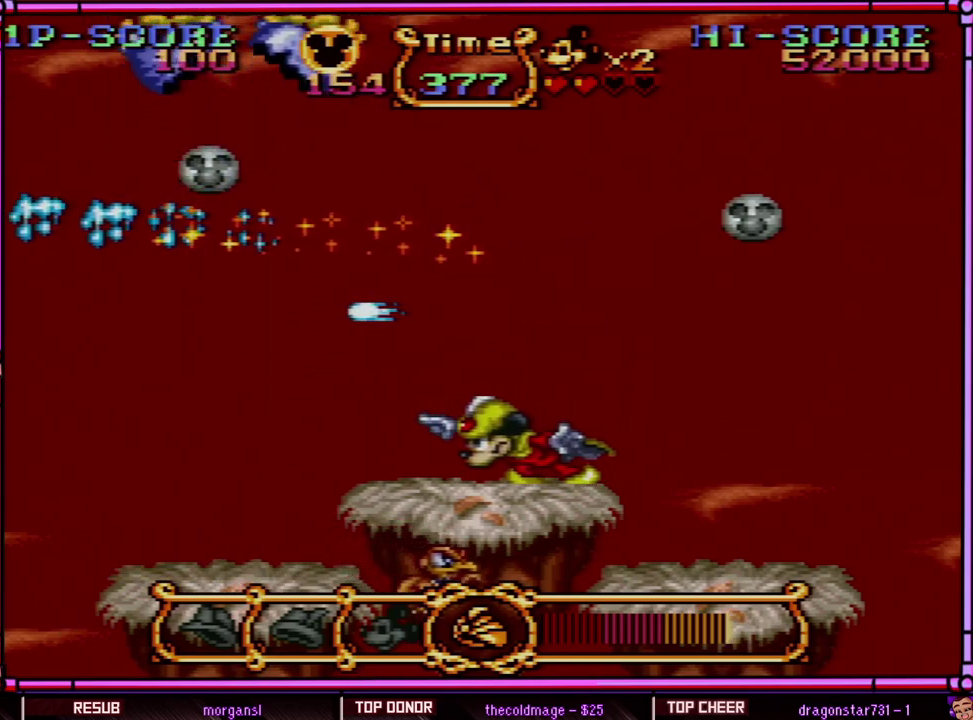
{"buttons": [], "events": [[100, "DPAD_LEFT", "up"]]}
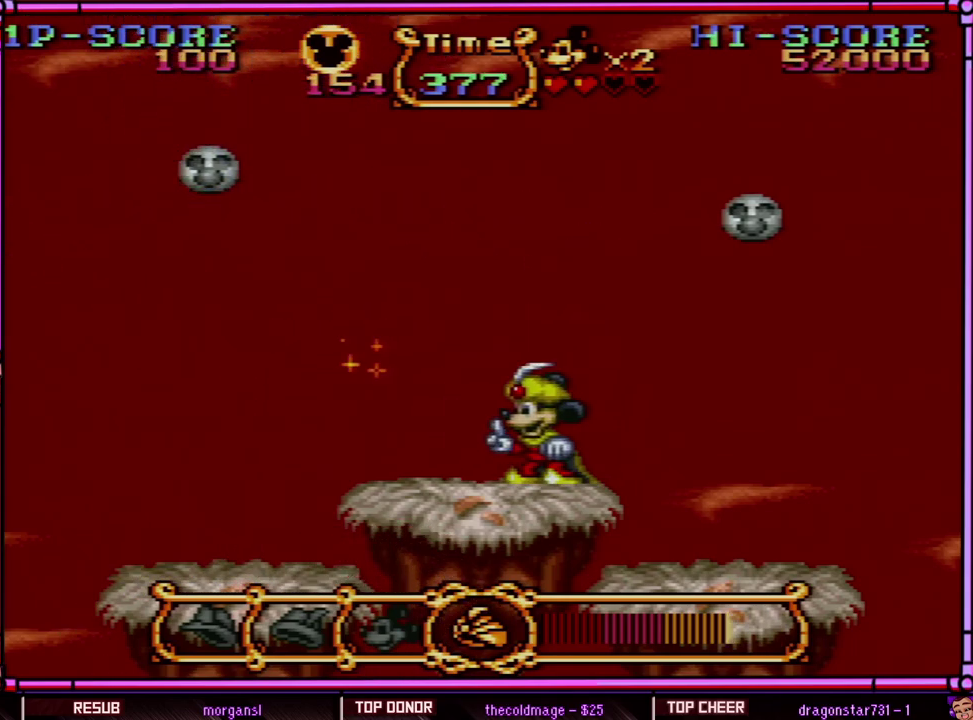
{"buttons": ["Y"], "events": [[133, "Y", "down"]]}
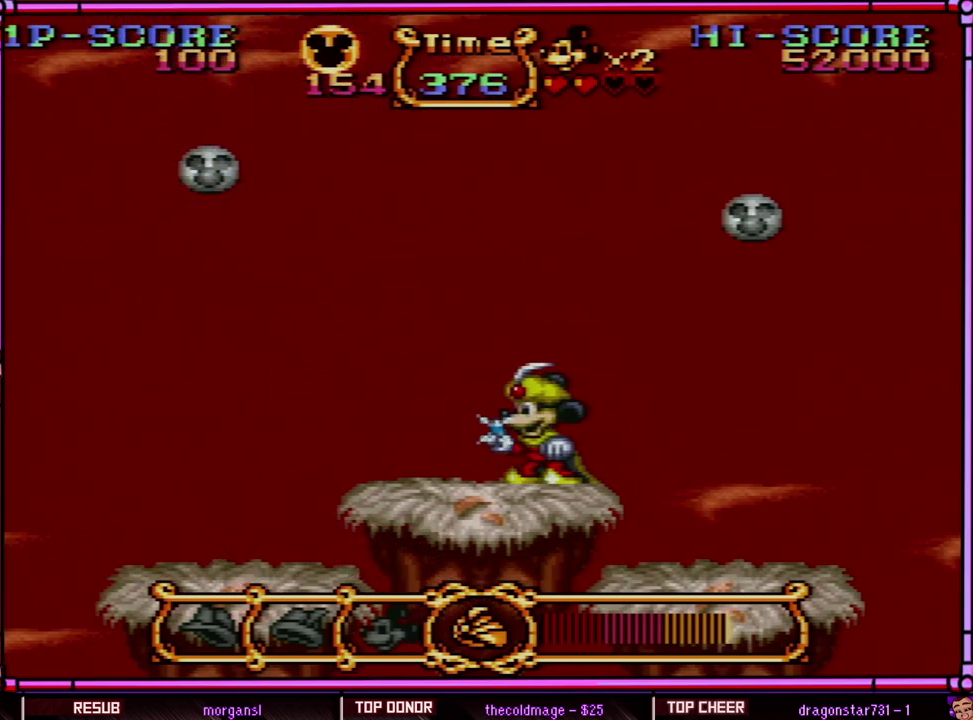
{"buttons": ["DPAD_LEFT"], "events": [[133, "Y", "up"], [467, "DPAD_LEFT", "down"]]}
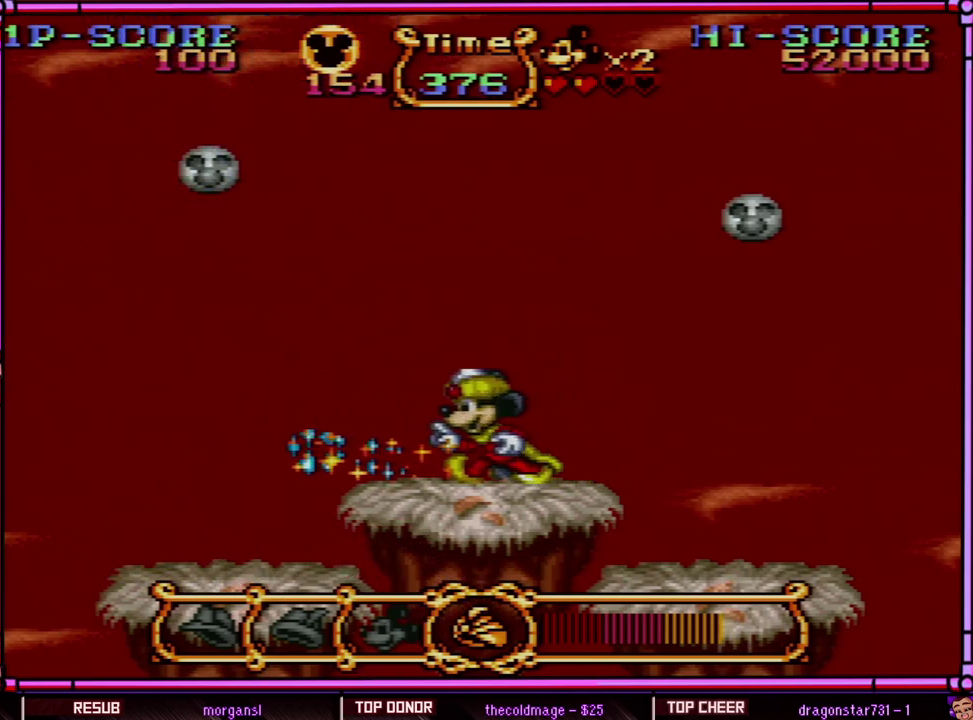
{"buttons": [], "events": [[83, "DPAD_LEFT", "up"]]}
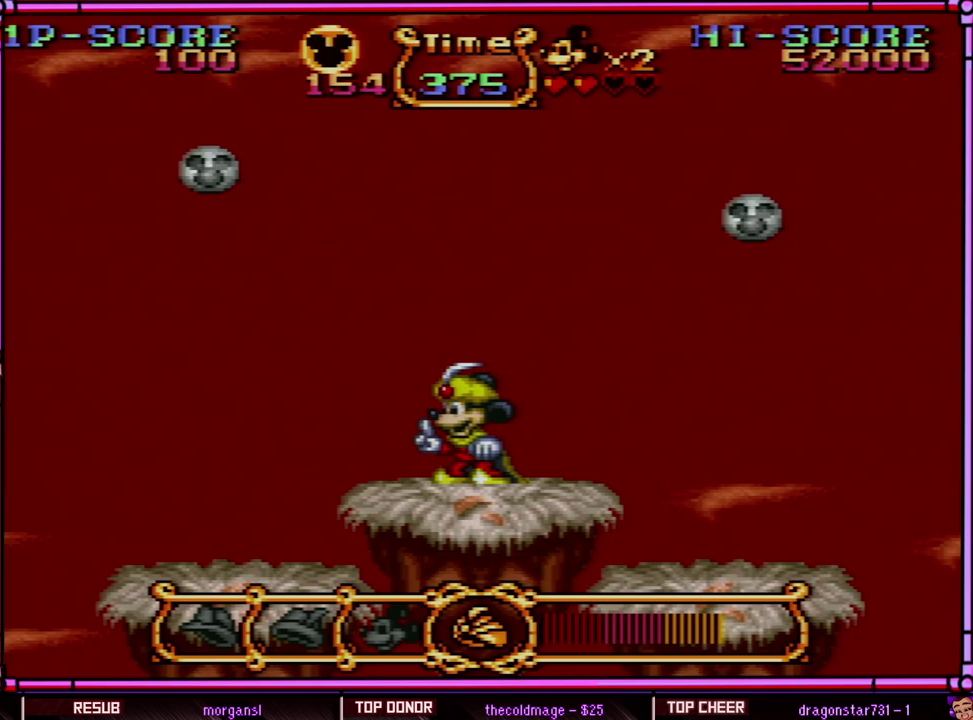
{"buttons": [], "events": []}
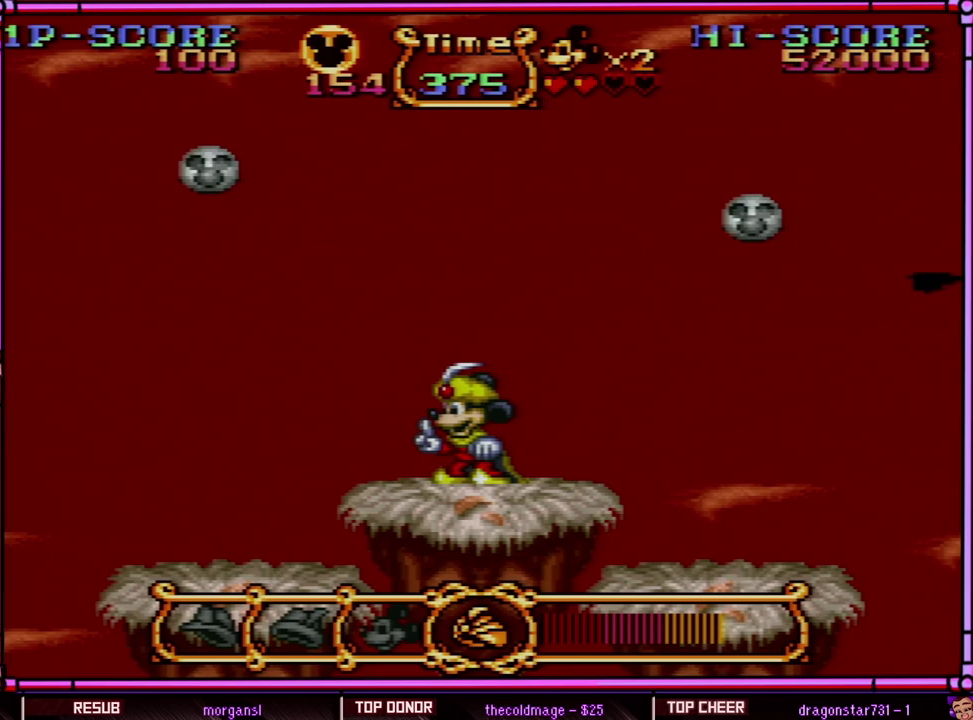
{"buttons": ["A"], "events": [[200, "R1", "down"], [333, "R1", "up"], [500, "A", "down"]]}
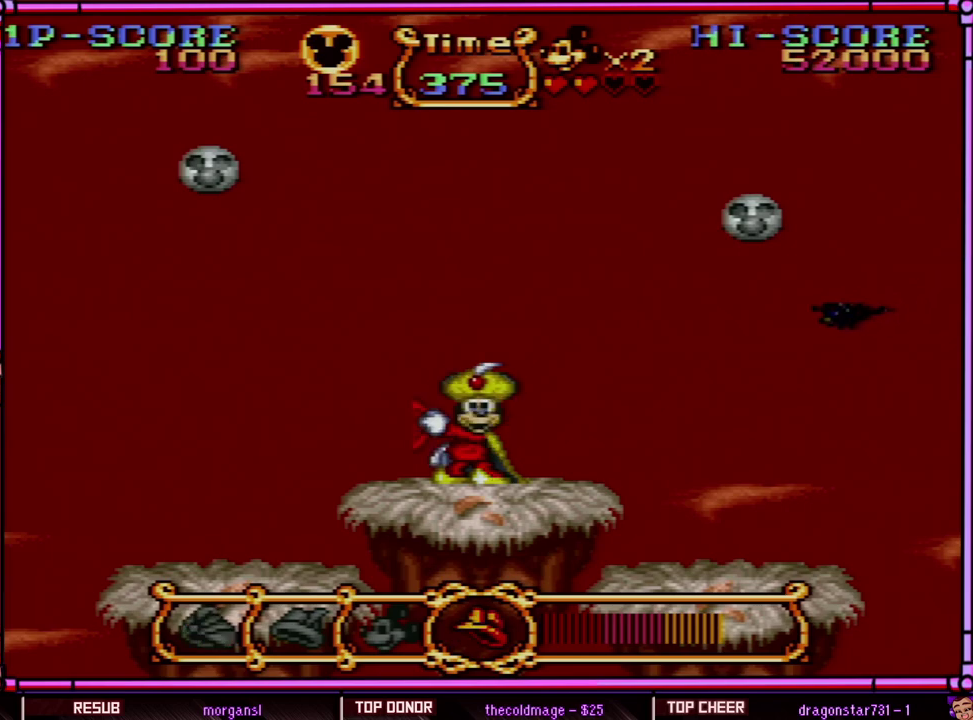
{"buttons": [], "events": [[200, "A", "up"]]}
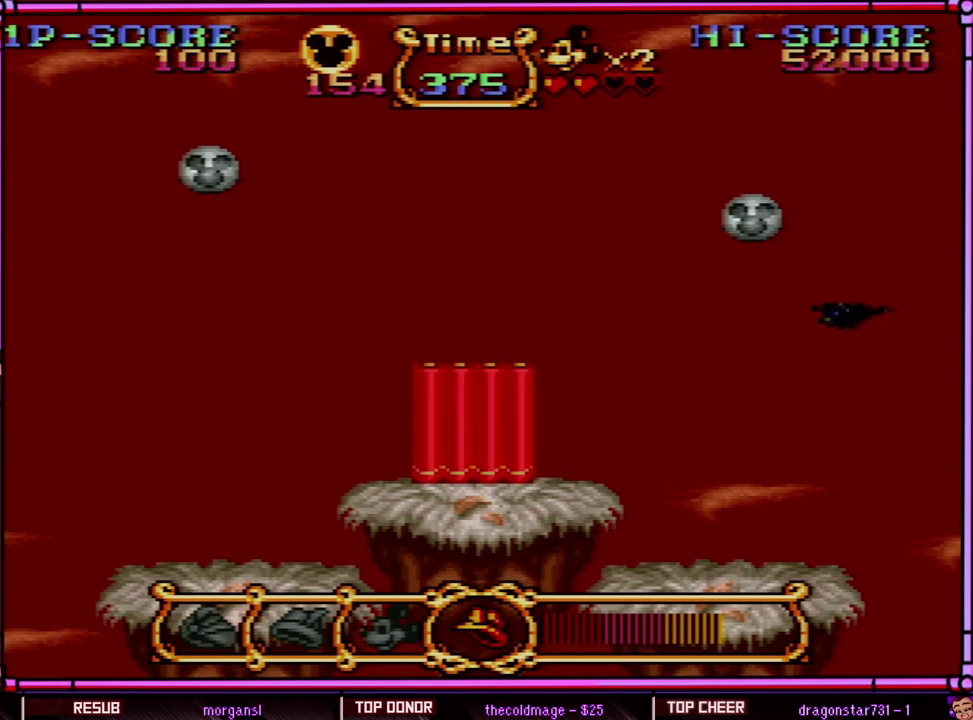
{"buttons": [], "events": []}
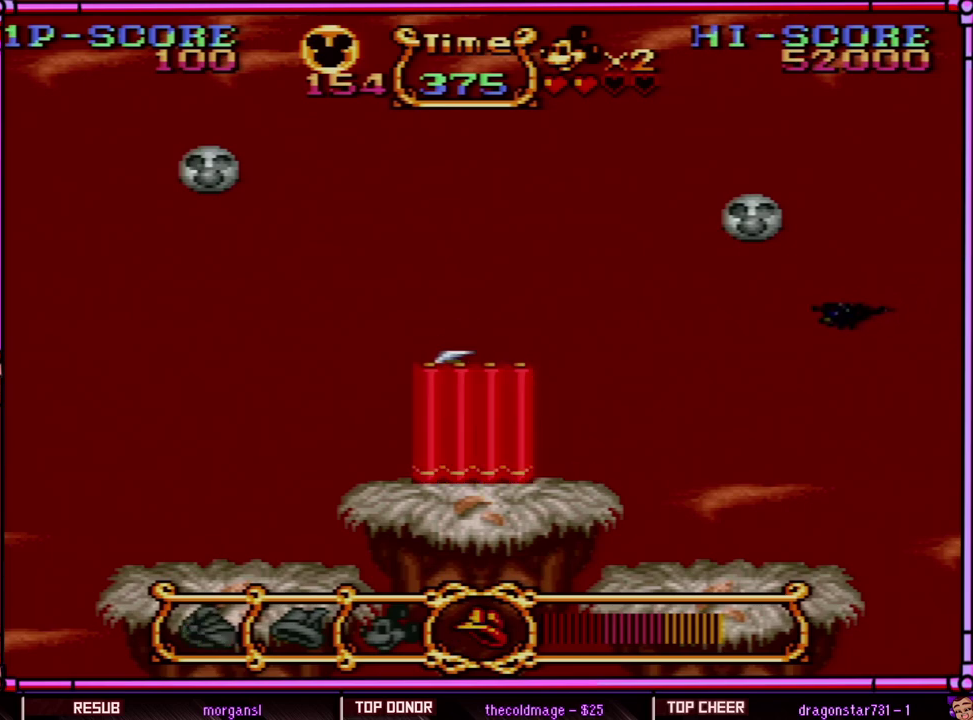
{"buttons": [], "events": []}
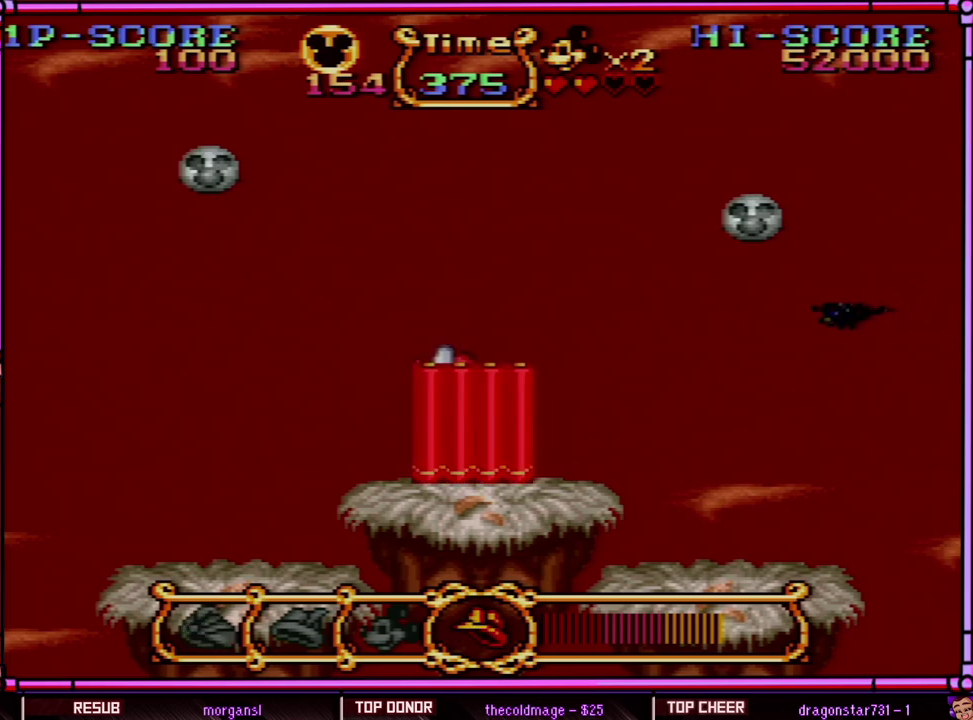
{"buttons": [], "events": []}
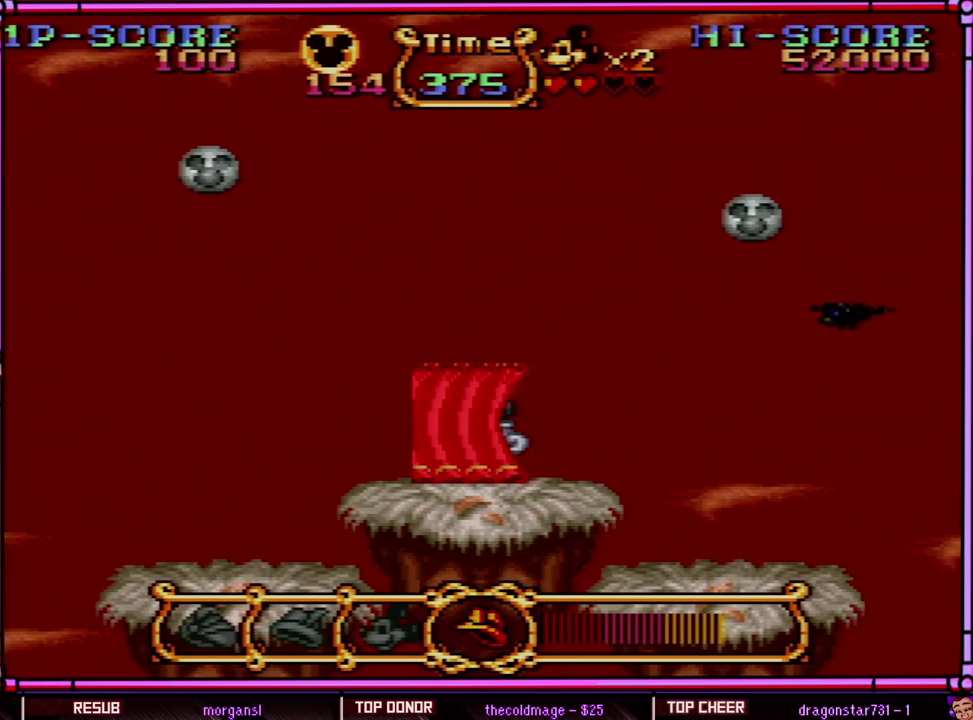
{"buttons": [], "events": []}
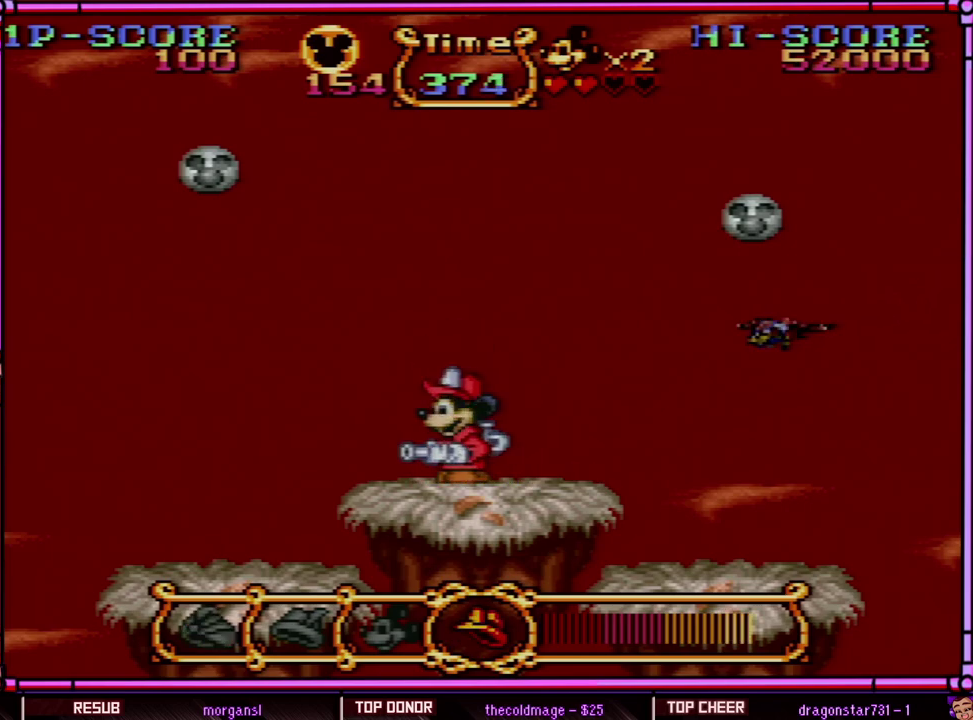
{"buttons": ["Y"], "events": [[83, "DPAD_LEFT", "down"], [133, "B", "down"], [250, "Y", "down"], [317, "B", "up"], [400, "DPAD_LEFT", "up"]]}
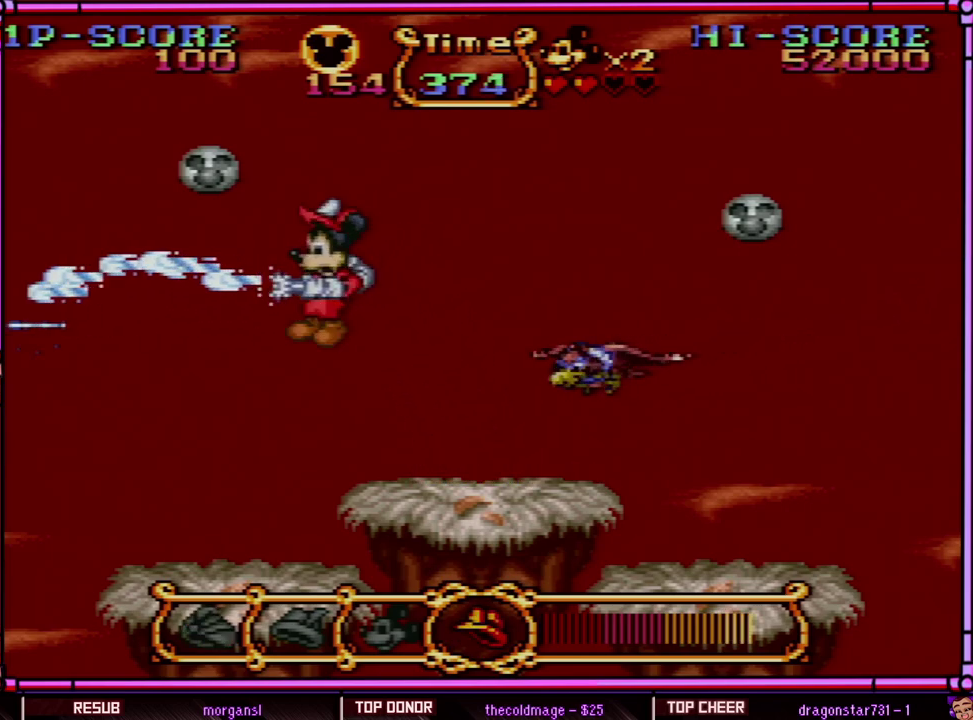
{"buttons": ["DPAD_RIGHT"], "events": [[167, "Y", "up"], [233, "DPAD_RIGHT", "down"]]}
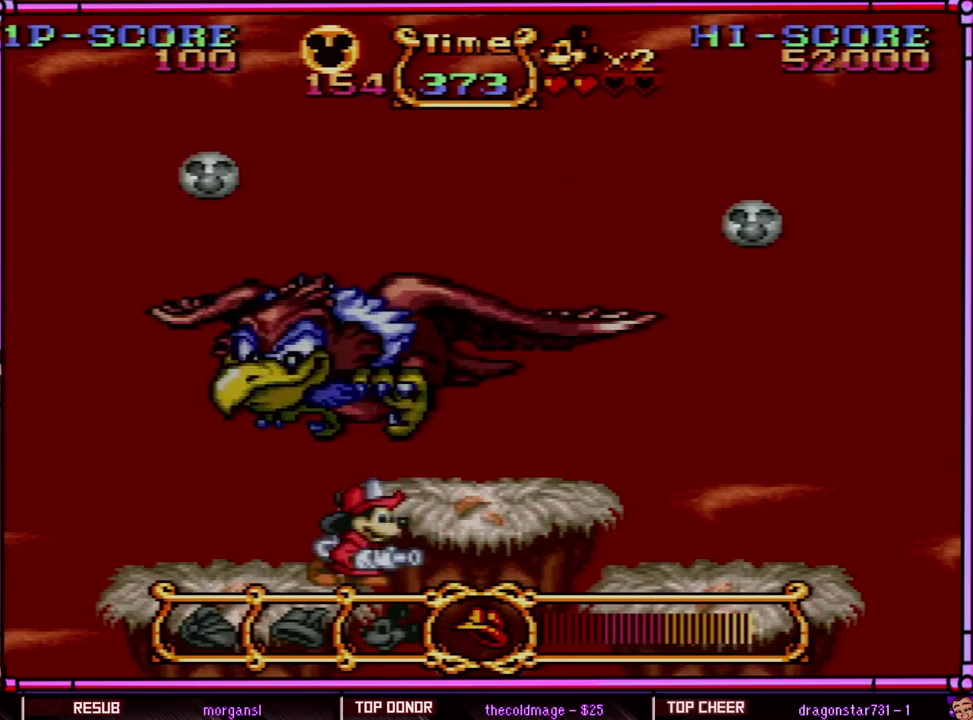
{"buttons": ["B", "Y", "DPAD_RIGHT"], "events": [[133, "B", "down"], [400, "Y", "down"]]}